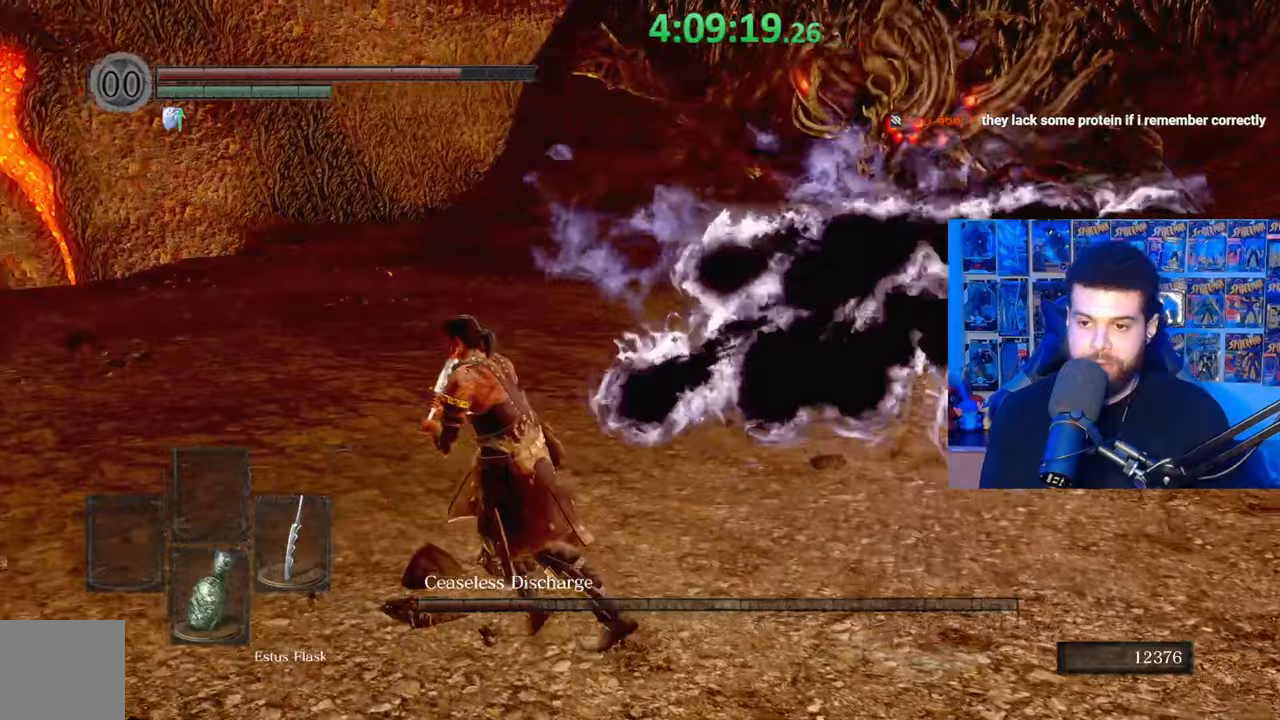
Gameplay with a controller (Xbox layout); each line is a JSON object with the inputs held at the frame after it. "events" lists button and stick changes between this image and that frame as [ms after this image, input, new state], when the widget could be followed in between.
{"buttons": ["START"], "left_stick": "center", "right_stick": "center", "events": [[67, "B", "up"], [183, "right_stick", "right"], [333, "left_stick", "center"], [333, "right_stick", "center"], [433, "START", "down"]]}
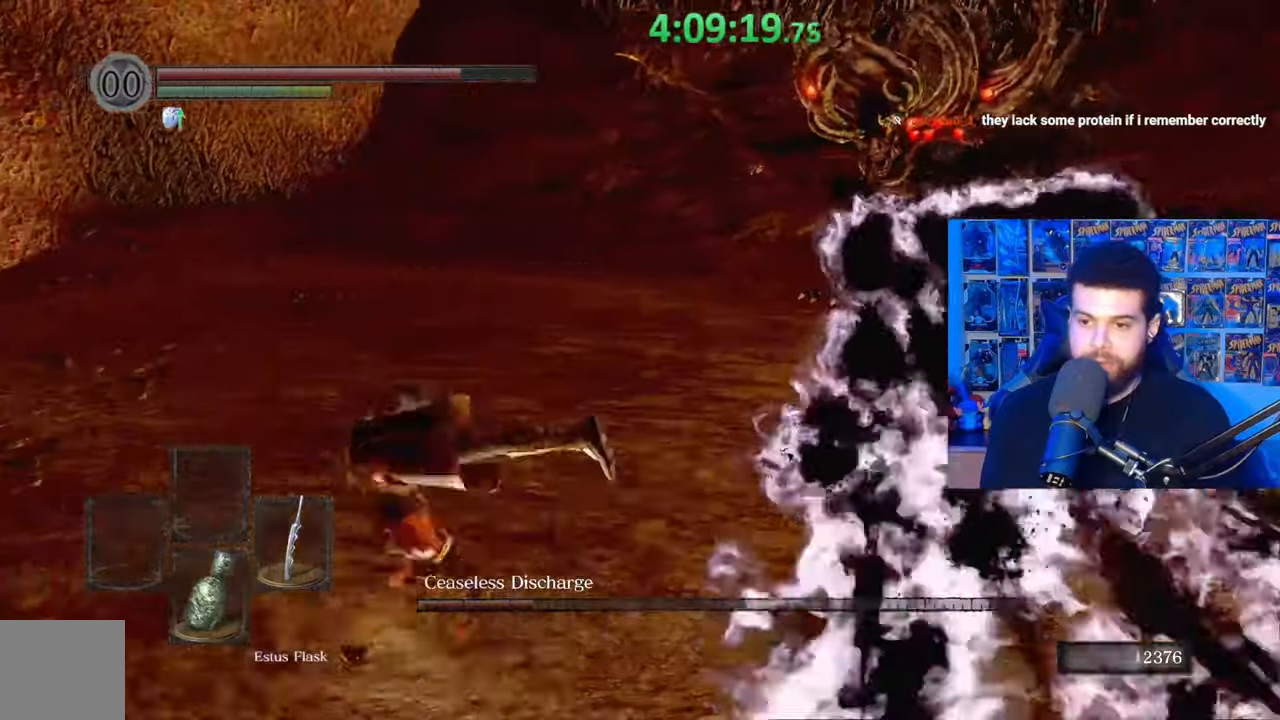
{"buttons": ["DPAD_LEFT"], "left_stick": "center", "right_stick": "center", "events": [[83, "START", "up"], [433, "DPAD_LEFT", "down"]]}
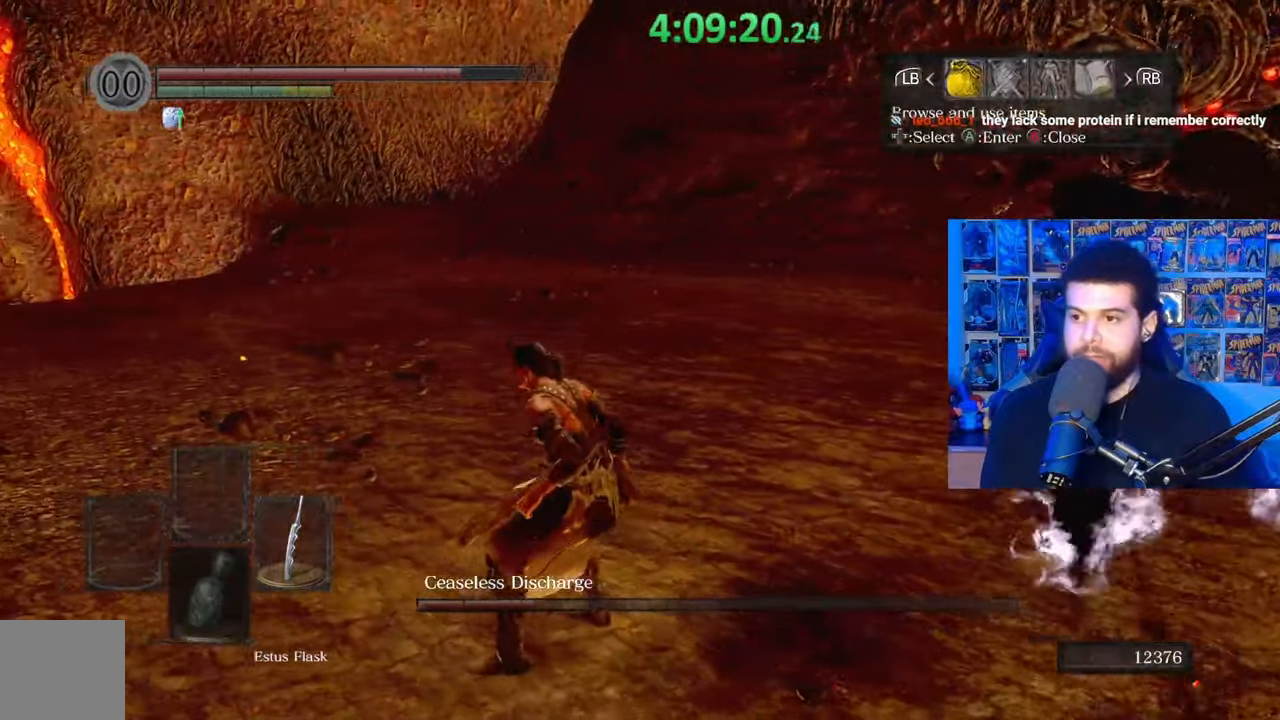
{"buttons": ["START"], "left_stick": "center", "right_stick": "center", "events": [[33, "DPAD_LEFT", "up"], [83, "A", "down"], [167, "A", "up"], [417, "START", "down"]]}
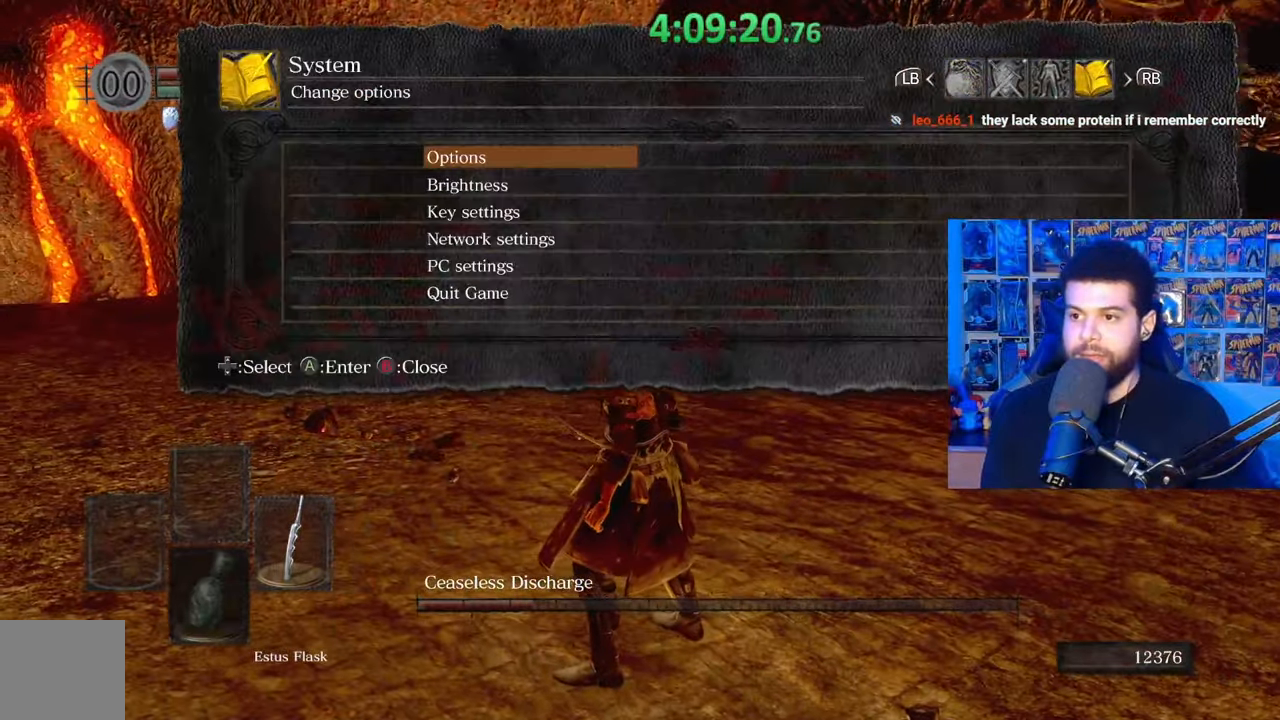
{"buttons": [], "left_stick": "center", "right_stick": "center", "events": [[17, "START", "up"], [100, "START", "down"], [183, "START", "up"], [283, "DPAD_LEFT", "down"], [383, "DPAD_LEFT", "up"]]}
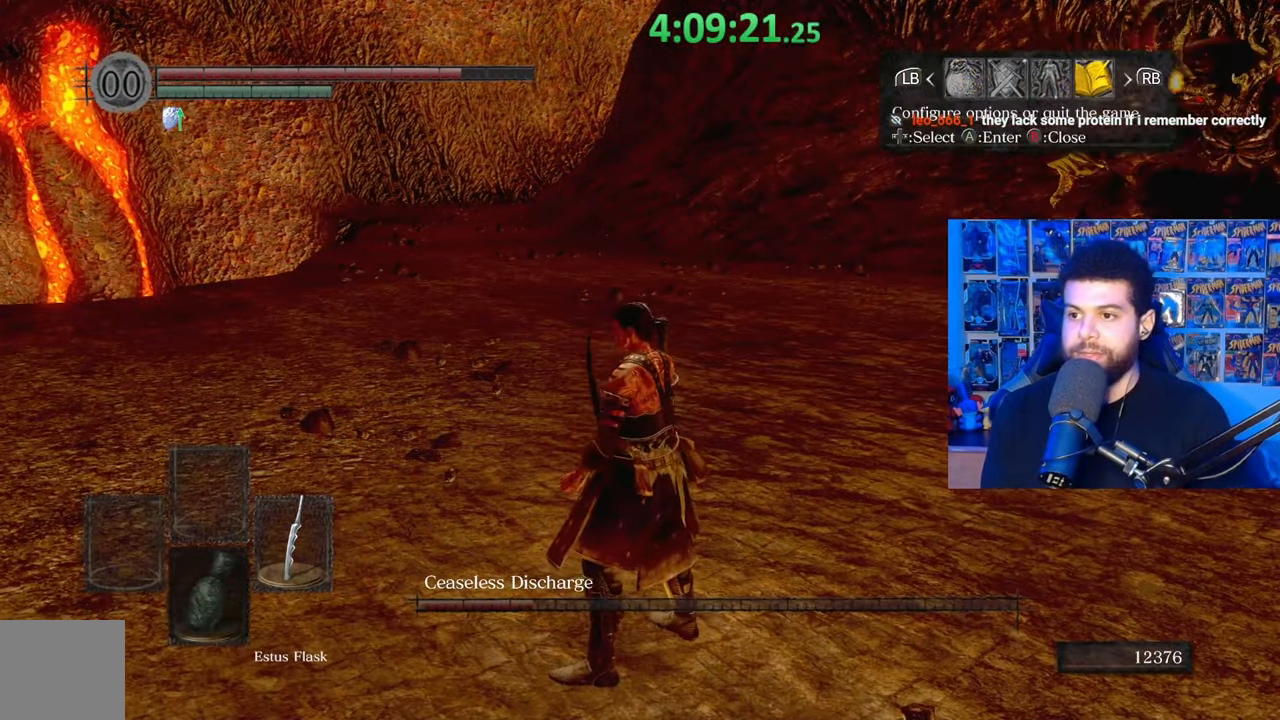
{"buttons": [], "left_stick": "center", "right_stick": "center", "events": [[33, "DPAD_LEFT", "down"], [117, "DPAD_LEFT", "up"], [183, "A", "down"], [283, "A", "up"]]}
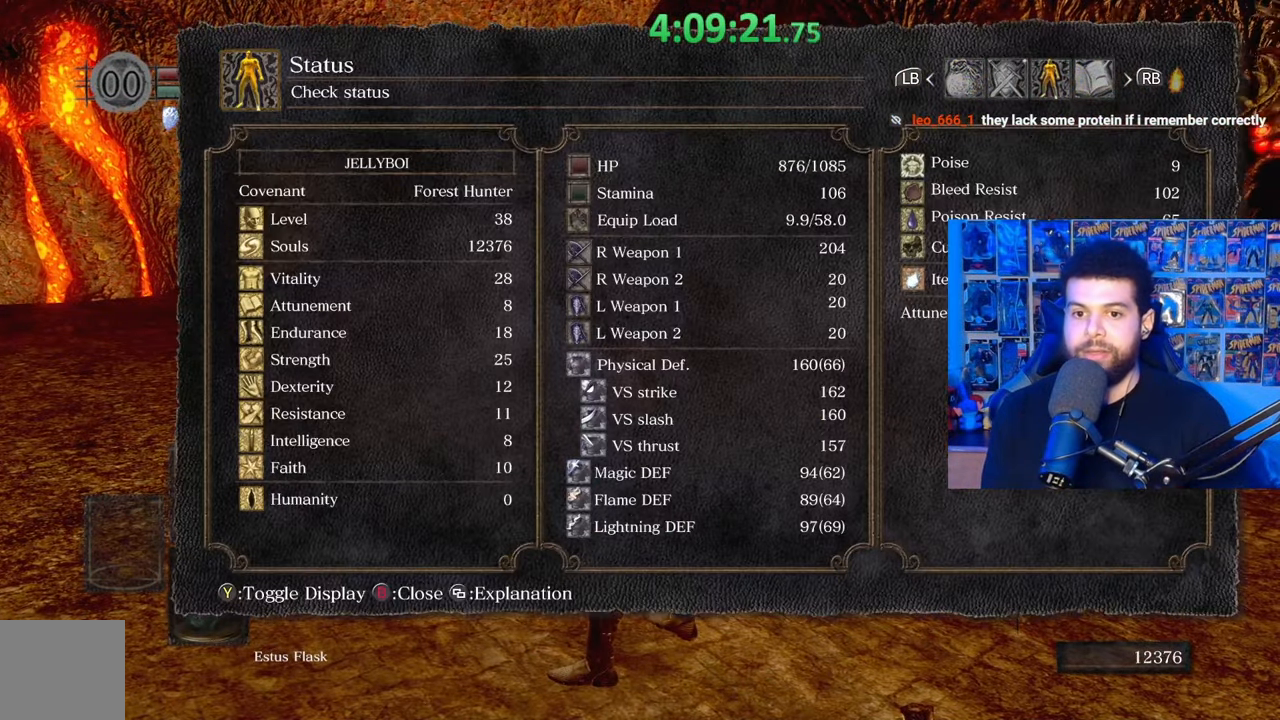
{"buttons": ["START"], "left_stick": "center", "right_stick": "center", "events": [[483, "START", "down"]]}
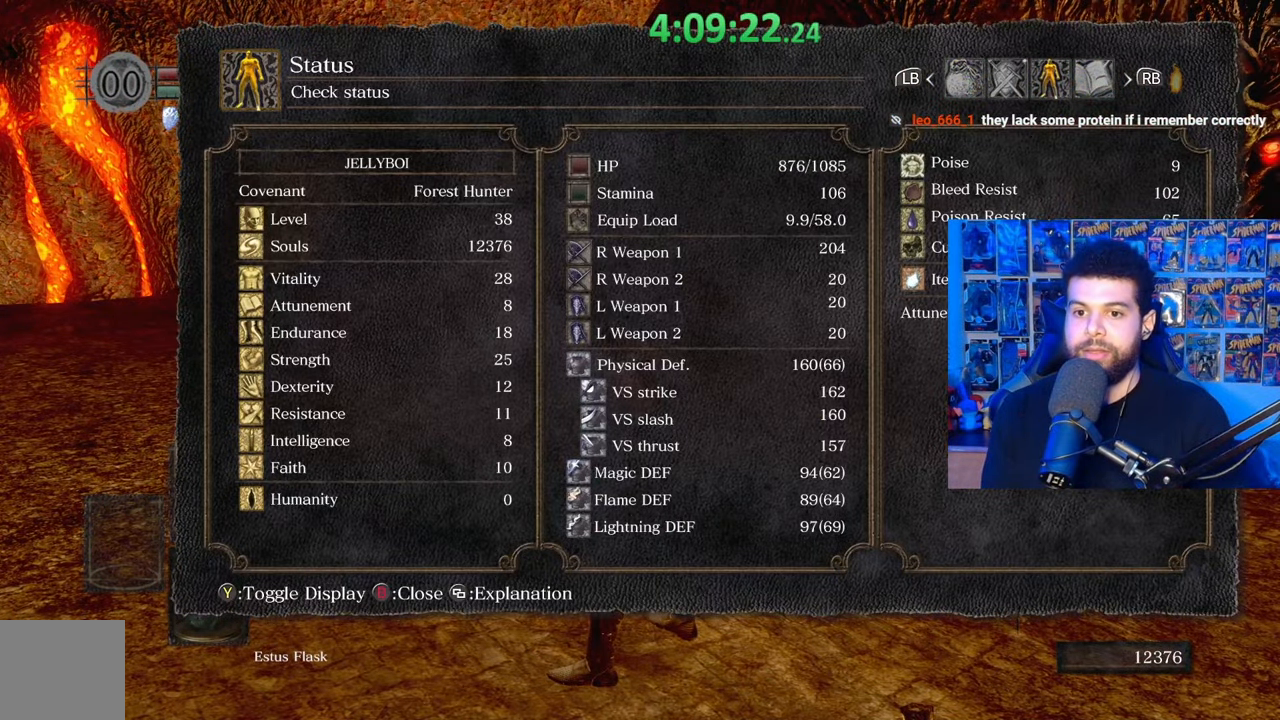
{"buttons": ["B"], "left_stick": "up-right", "right_stick": "center", "events": [[83, "START", "up"], [117, "left_stick", "right"], [217, "right_stick", "right"], [333, "right_stick", "center"], [383, "B", "down"], [433, "left_stick", "up-right"]]}
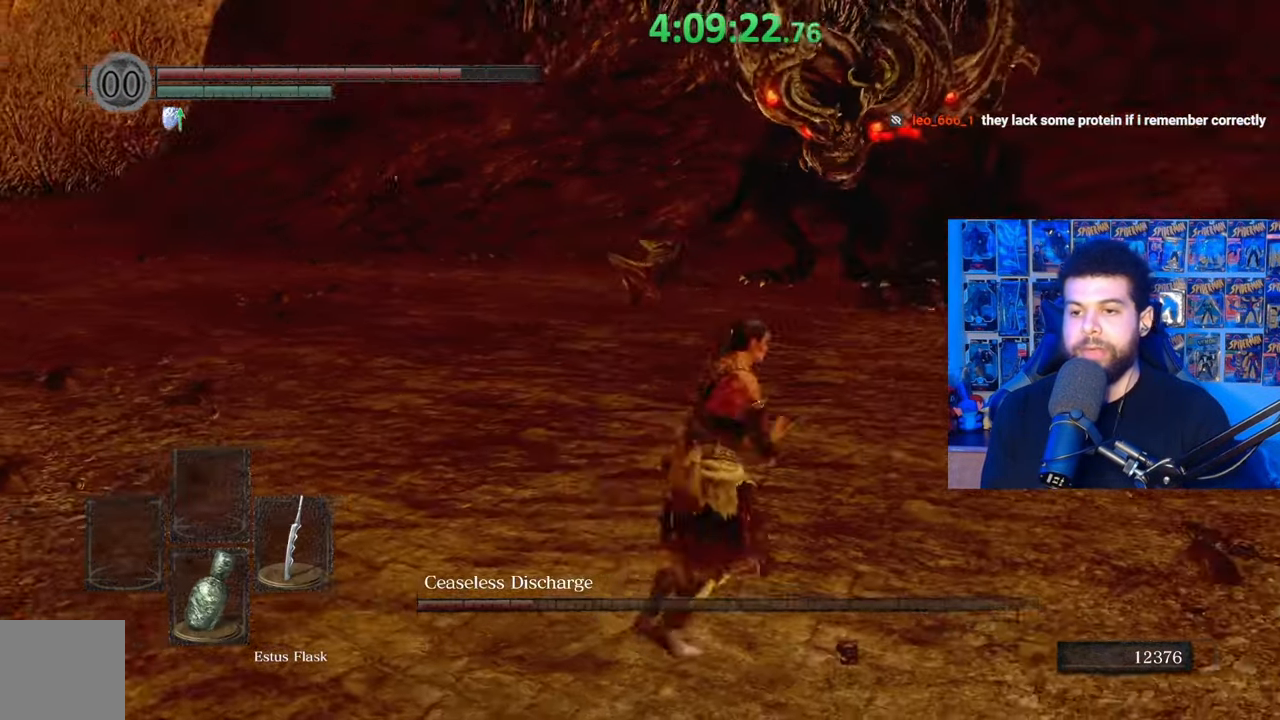
{"buttons": ["B"], "left_stick": "up-right", "right_stick": "center", "events": [[133, "right_stick", "down-left"], [233, "right_stick", "center"]]}
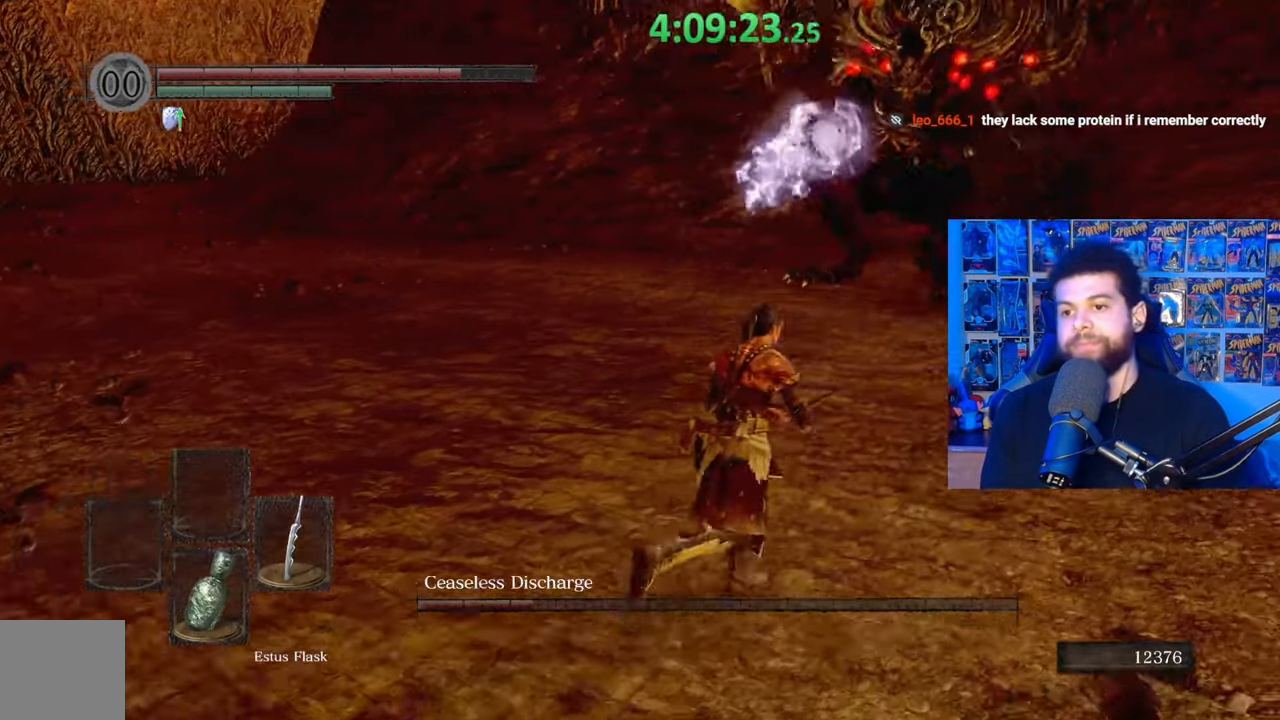
{"buttons": ["B"], "left_stick": "up-right", "right_stick": "center", "events": [[167, "left_stick", "right"], [283, "left_stick", "up-right"]]}
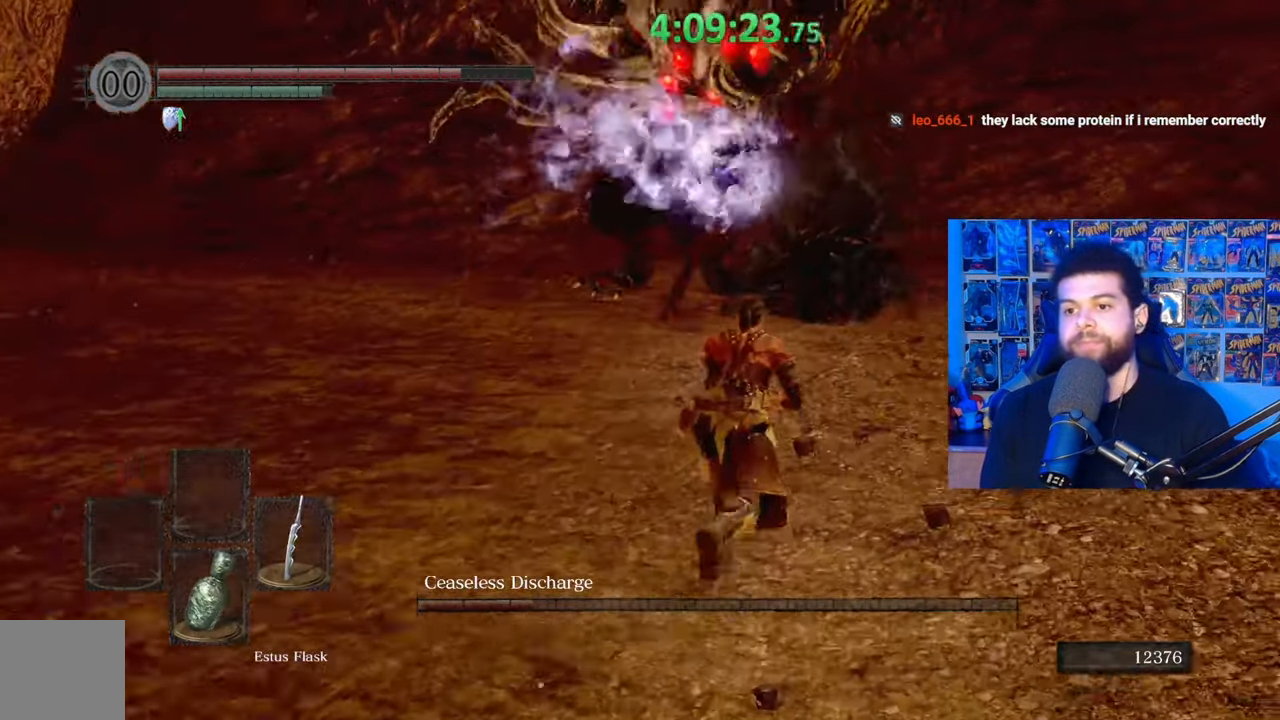
{"buttons": ["B"], "left_stick": "up-right", "right_stick": "center", "events": [[133, "right_stick", "left"], [267, "right_stick", "center"]]}
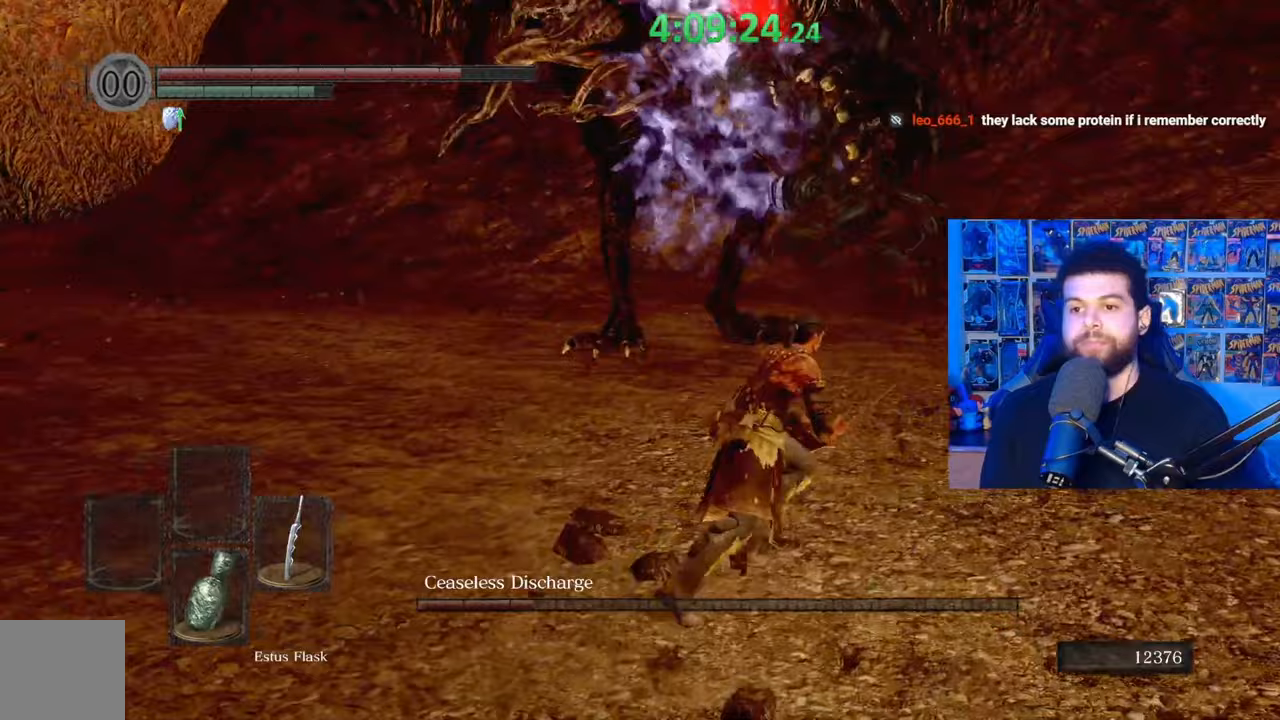
{"buttons": ["B"], "left_stick": "up-right", "right_stick": "center", "events": []}
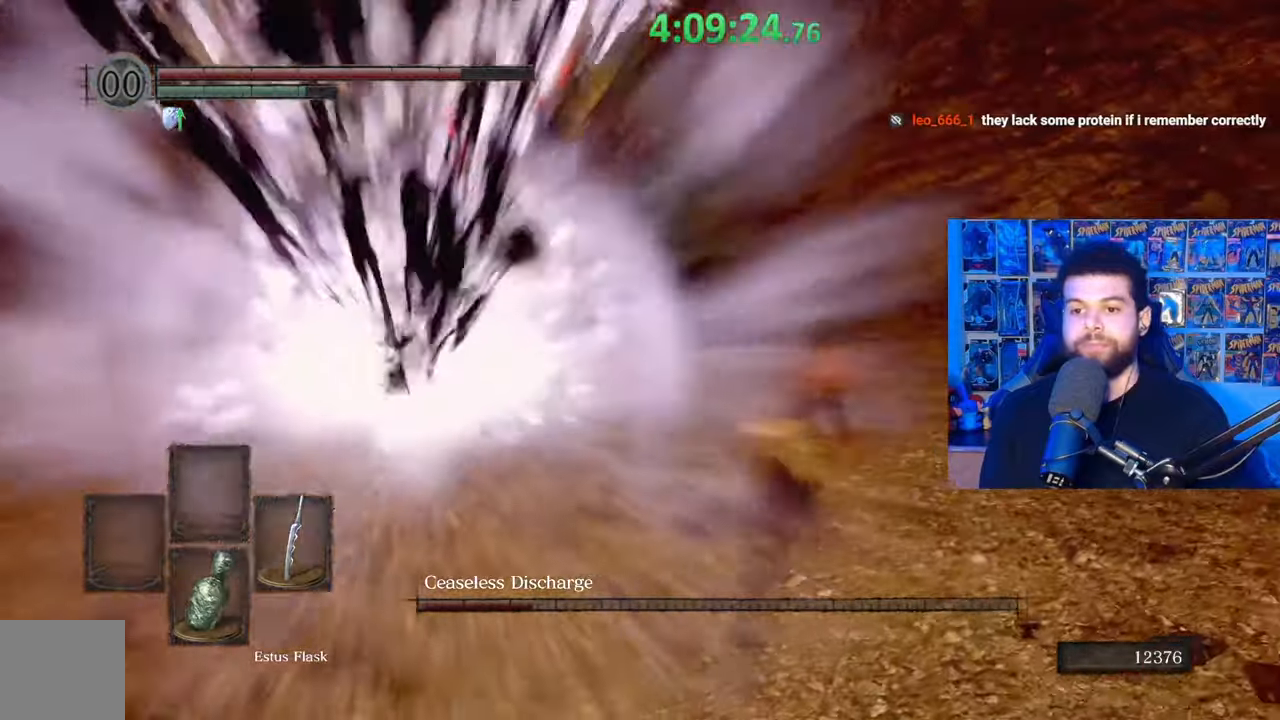
{"buttons": ["B"], "left_stick": "up", "right_stick": "center", "events": [[67, "right_stick", "left"], [183, "right_stick", "center"], [283, "right_stick", "left"], [367, "left_stick", "up"], [433, "right_stick", "center"]]}
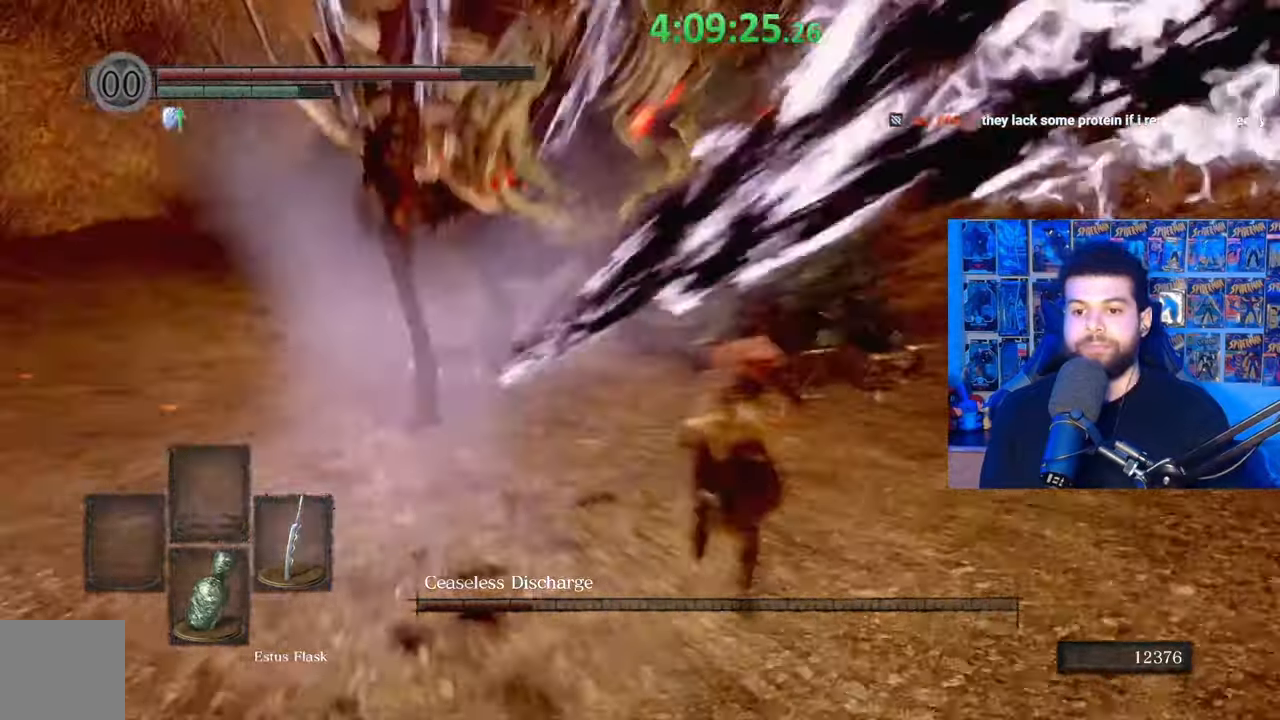
{"buttons": [], "left_stick": "up", "right_stick": "center", "events": [[433, "B", "up"]]}
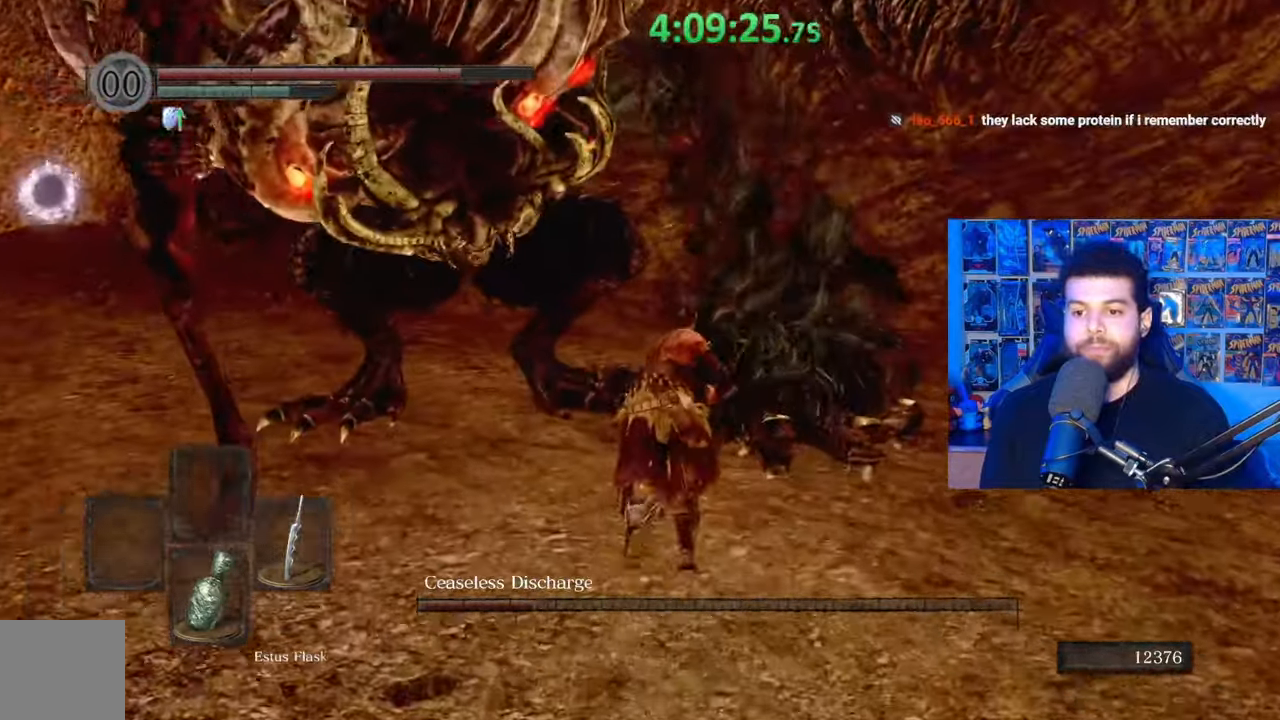
{"buttons": [], "left_stick": "up", "right_stick": "center", "events": [[67, "R1", "down"], [133, "R1", "up"], [233, "right_stick", "down"], [383, "right_stick", "center"]]}
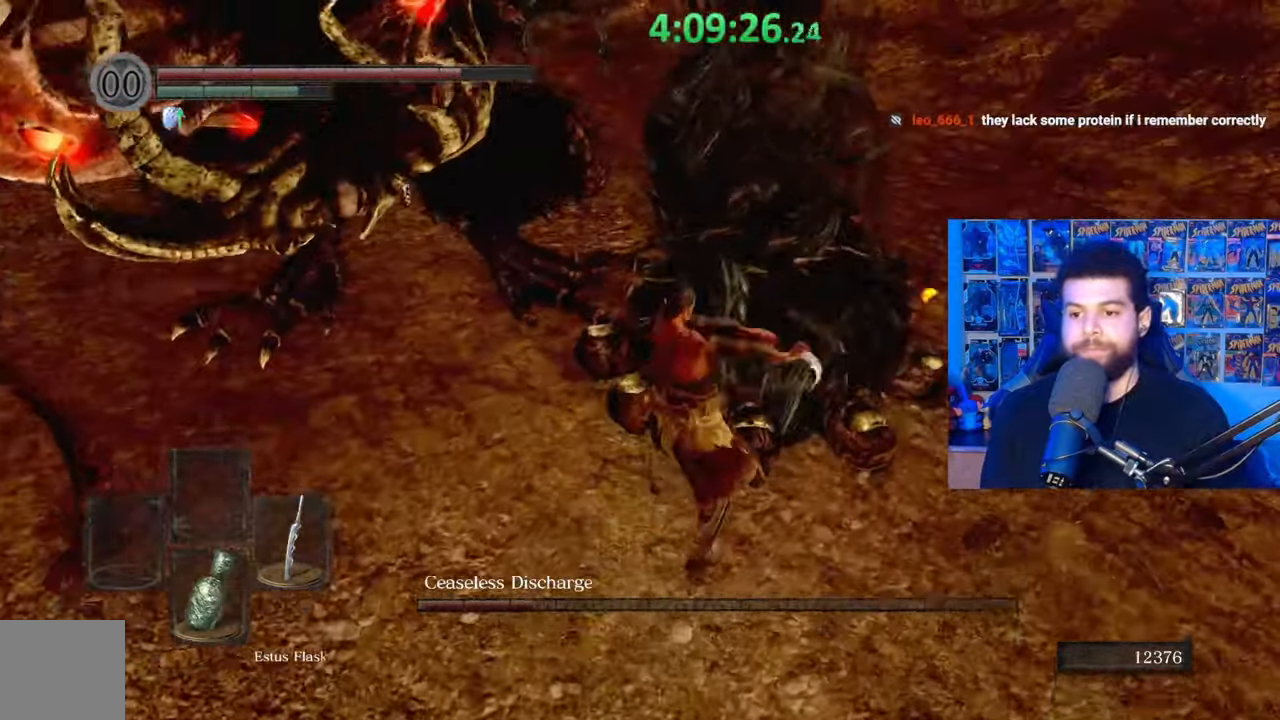
{"buttons": [], "left_stick": "up", "right_stick": "up-left", "events": [[33, "R1", "down"], [83, "R1", "up"], [183, "R1", "down"], [233, "right_stick", "up"], [283, "R1", "up"], [283, "right_stick", "up-left"], [367, "R1", "down"], [433, "R1", "up"]]}
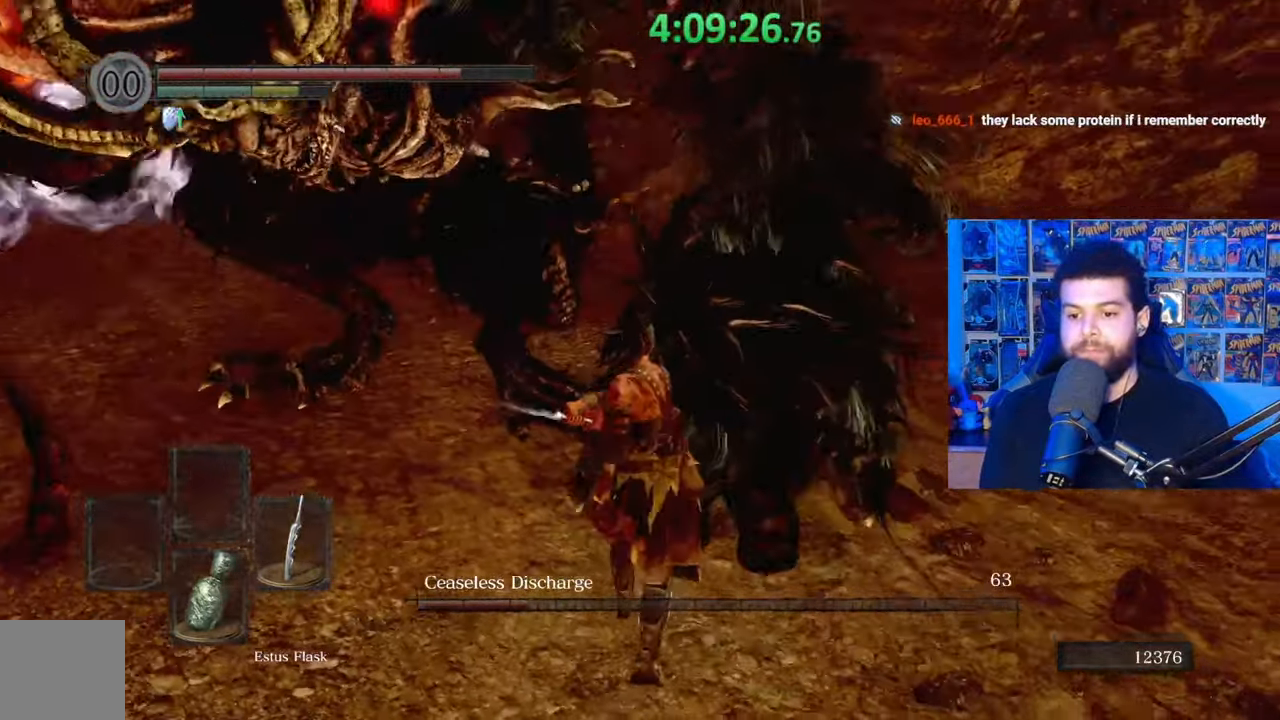
{"buttons": [], "left_stick": "up-right", "right_stick": "up-left", "events": [[33, "left_stick", "up-right"], [67, "R1", "down"], [133, "R1", "up"], [133, "right_stick", "left"], [217, "R1", "down"], [233, "right_stick", "up-left"], [283, "R1", "up"], [383, "R1", "down"], [483, "R1", "up"]]}
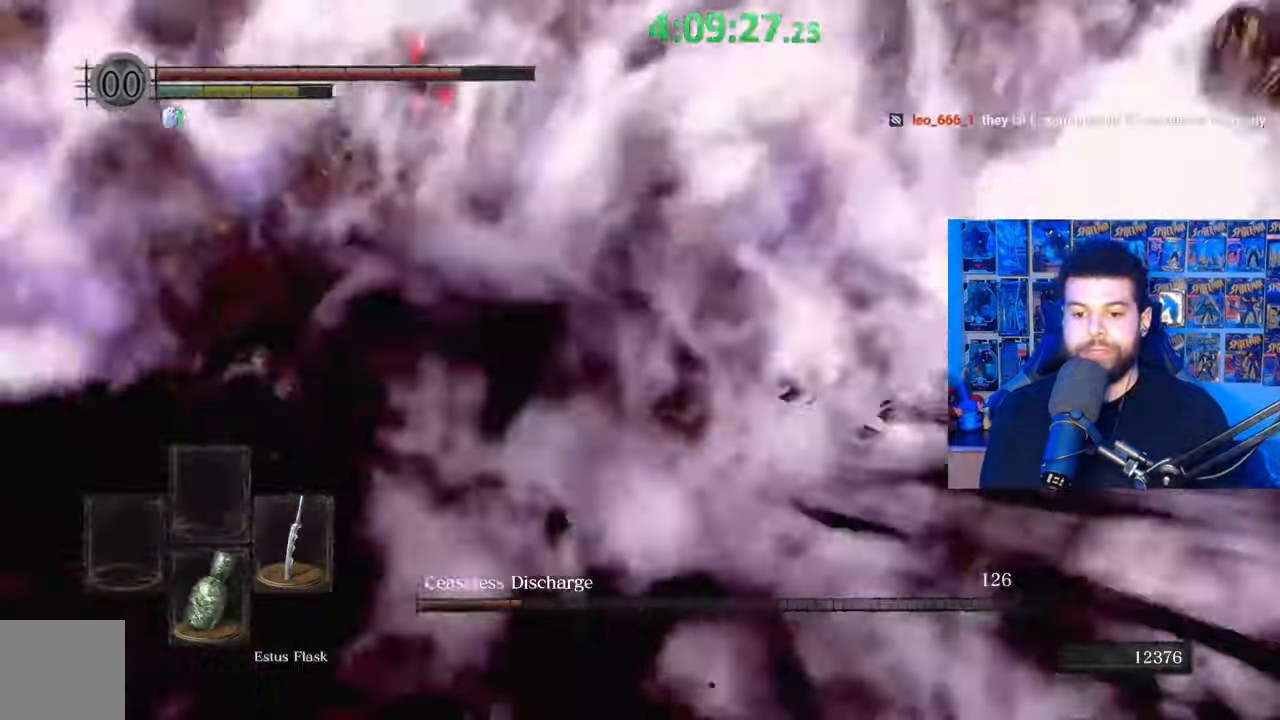
{"buttons": [], "left_stick": "down", "right_stick": "down-left", "events": [[133, "right_stick", "center"], [183, "left_stick", "center"], [333, "left_stick", "down"], [483, "right_stick", "down-left"]]}
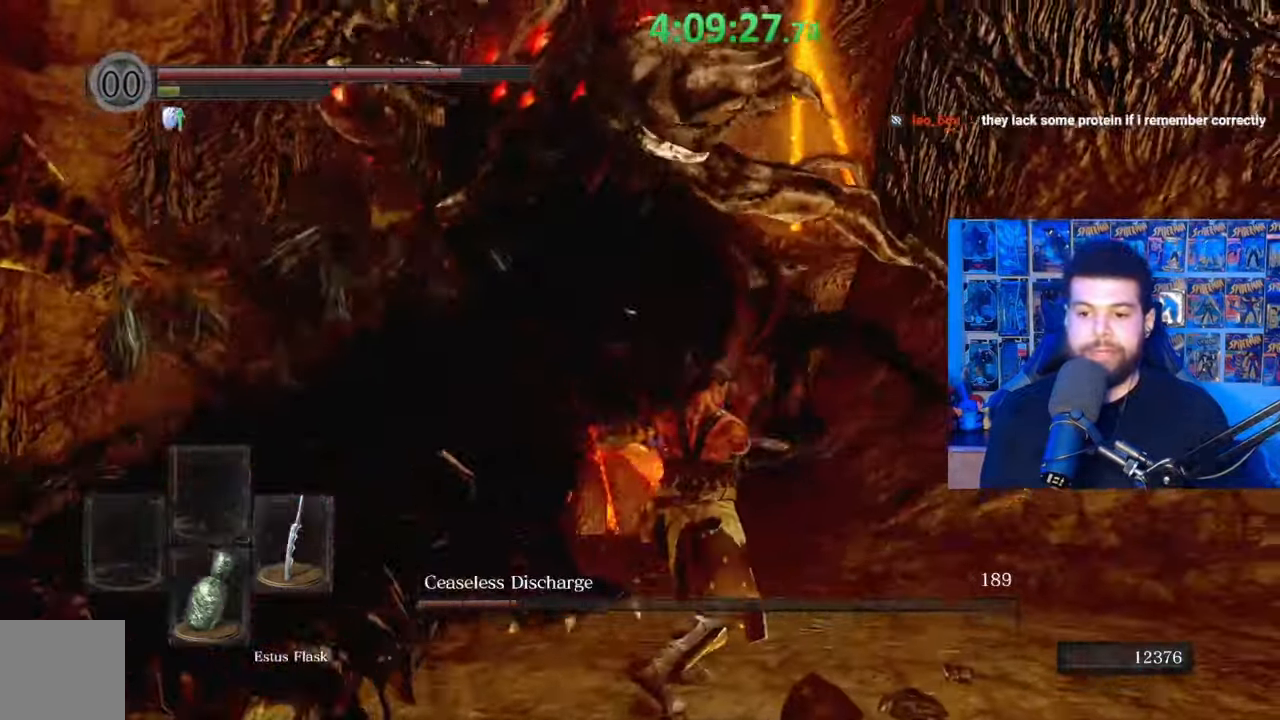
{"buttons": ["B"], "left_stick": "down-left", "right_stick": "center", "events": [[83, "left_stick", "down-left"], [133, "right_stick", "center"], [283, "right_stick", "down-left"], [383, "right_stick", "center"], [483, "B", "down"]]}
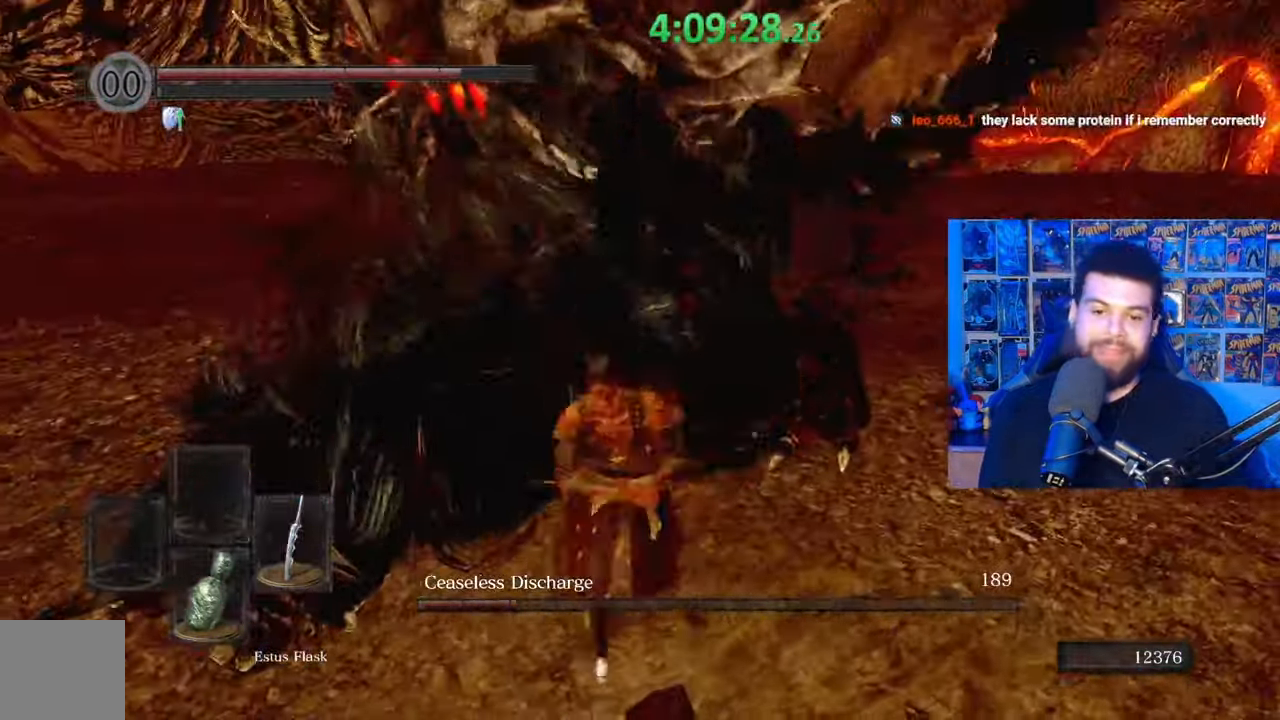
{"buttons": ["B"], "left_stick": "down-left", "right_stick": "center", "events": [[333, "right_stick", "right"], [467, "right_stick", "center"]]}
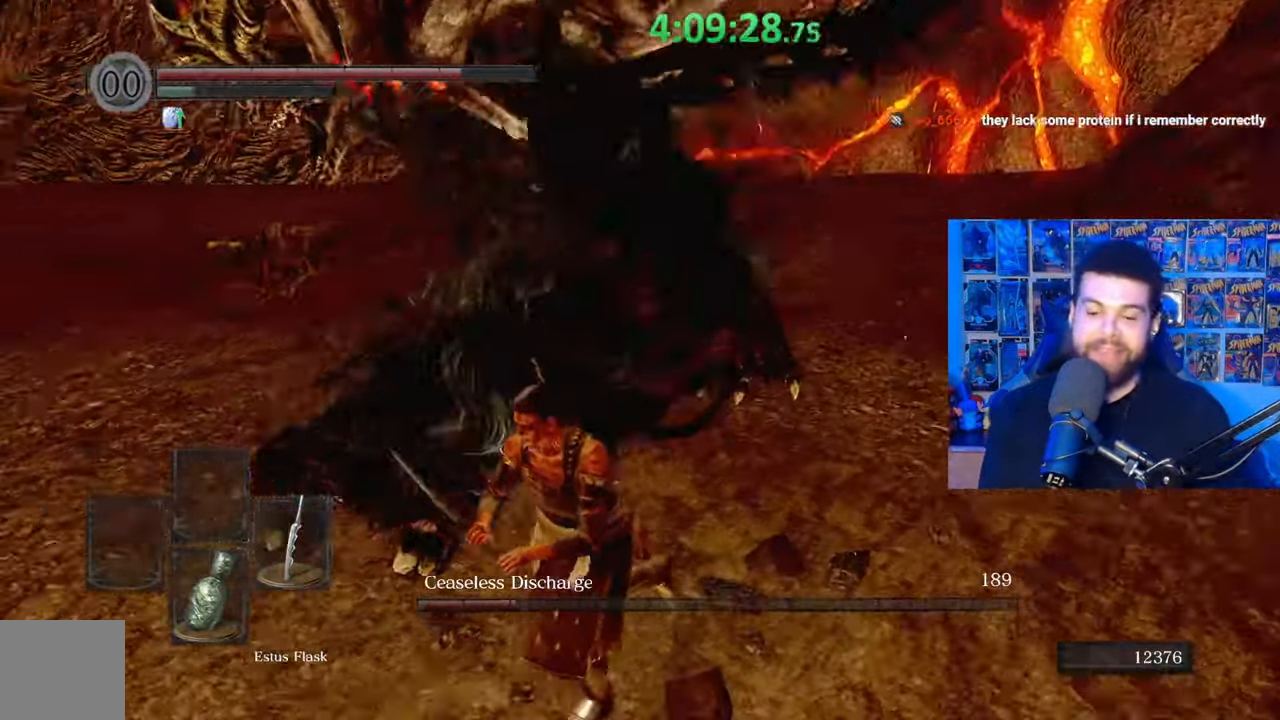
{"buttons": ["B"], "left_stick": "down-left", "right_stick": "center", "events": [[83, "B", "up"], [233, "right_stick", "right"], [283, "right_stick", "center"], [367, "B", "down"]]}
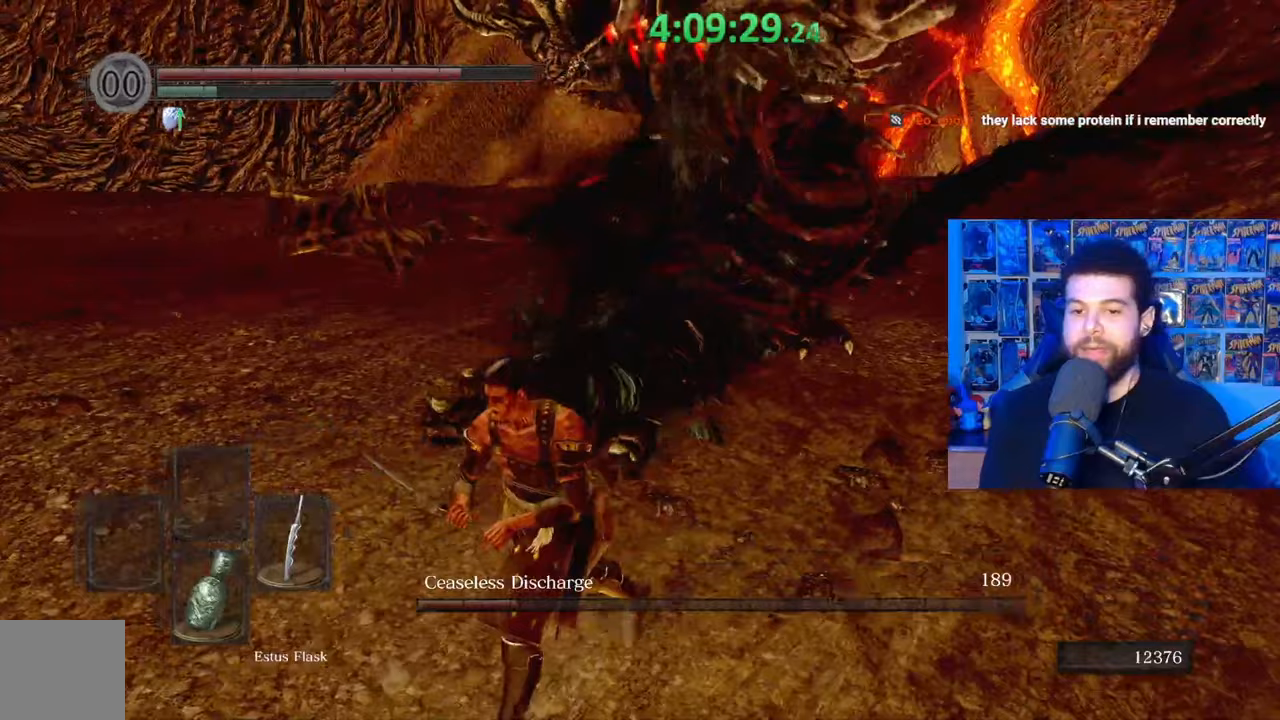
{"buttons": ["B"], "left_stick": "down-left", "right_stick": "center", "events": [[217, "right_stick", "right"], [333, "right_stick", "center"]]}
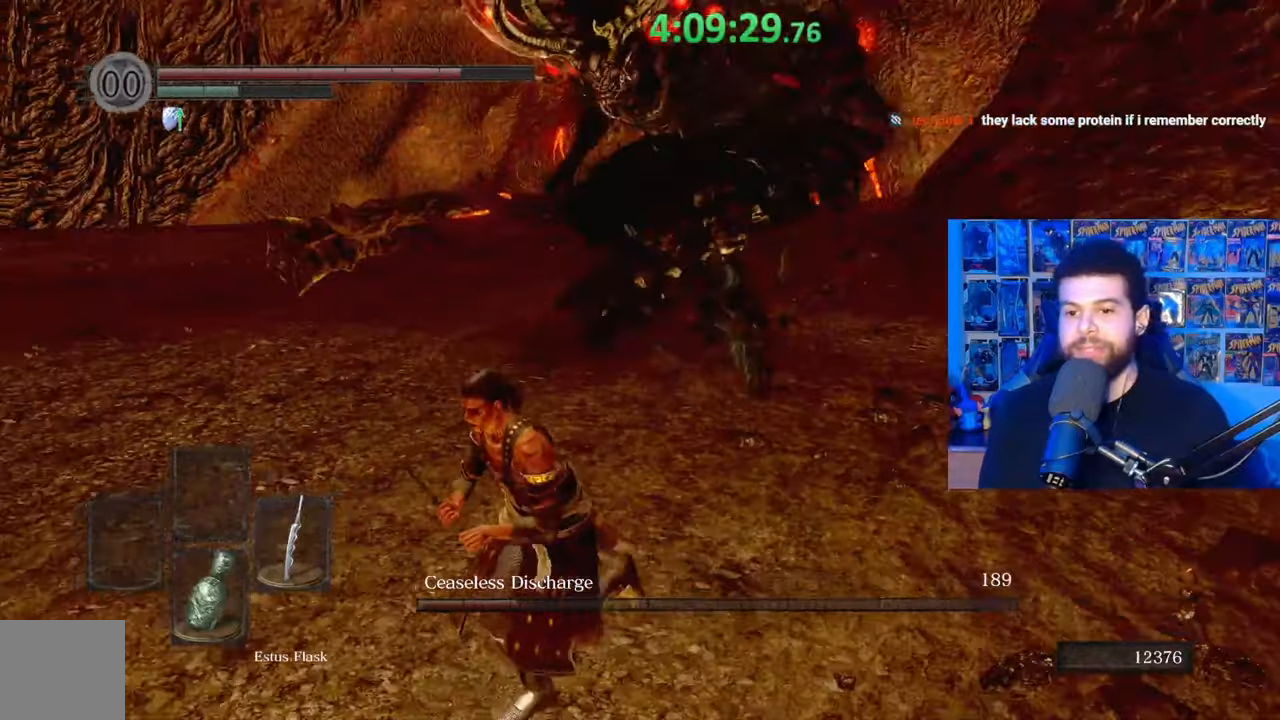
{"buttons": ["B"], "left_stick": "down-left", "right_stick": "center", "events": [[67, "right_stick", "right"], [183, "right_stick", "center"]]}
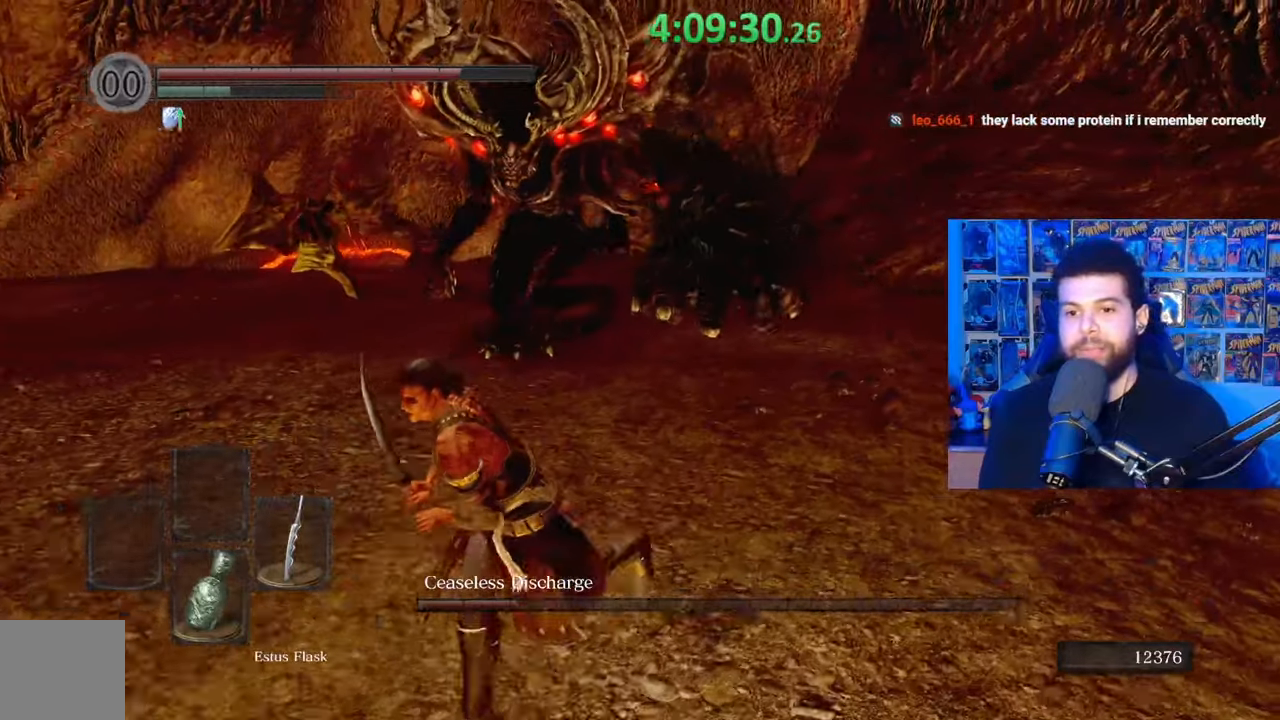
{"buttons": [], "left_stick": "down-left", "right_stick": "center", "events": [[67, "B", "up"]]}
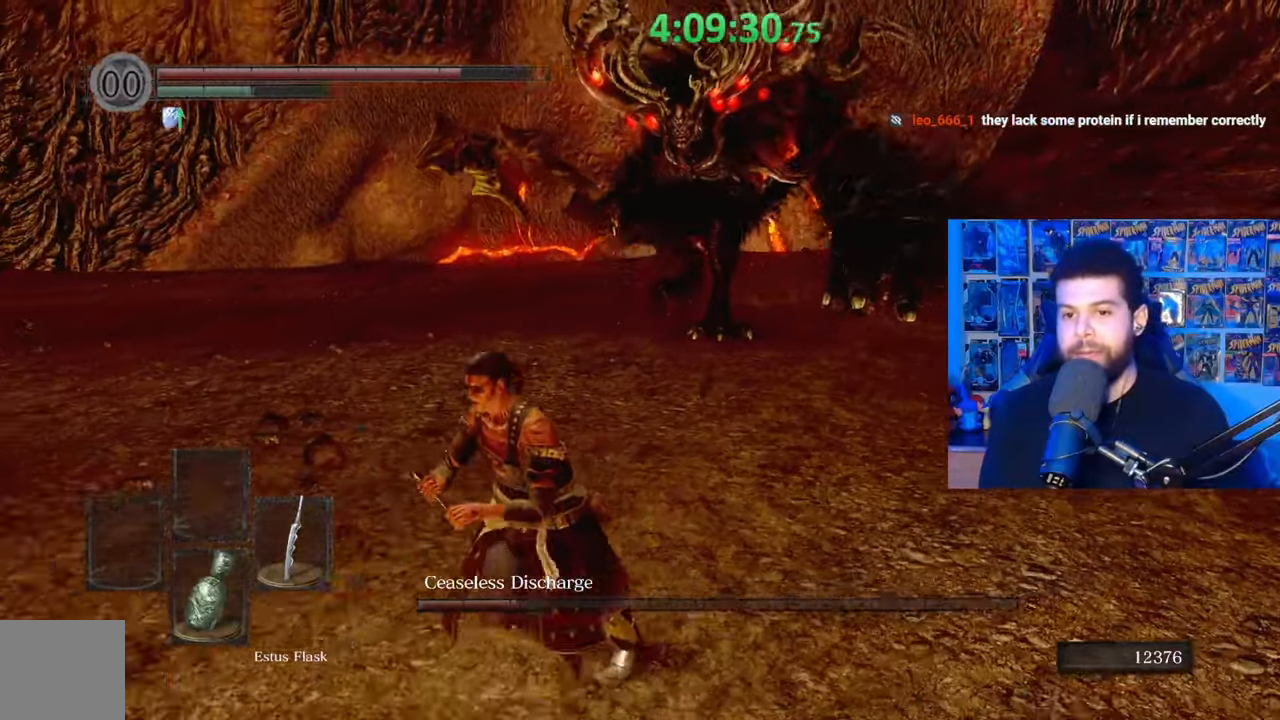
{"buttons": [], "left_stick": "down-left", "right_stick": "center", "events": [[33, "right_stick", "right"], [117, "right_stick", "center"]]}
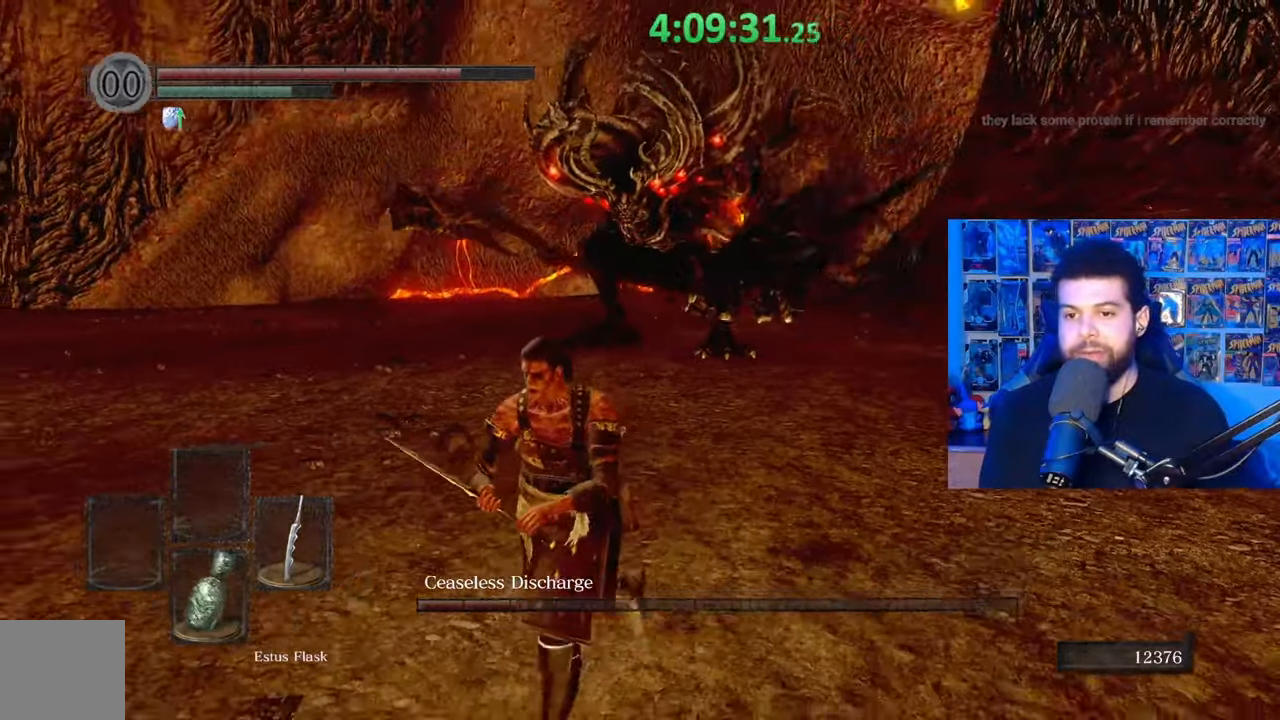
{"buttons": [], "left_stick": "center", "right_stick": "center", "events": [[383, "left_stick", "center"]]}
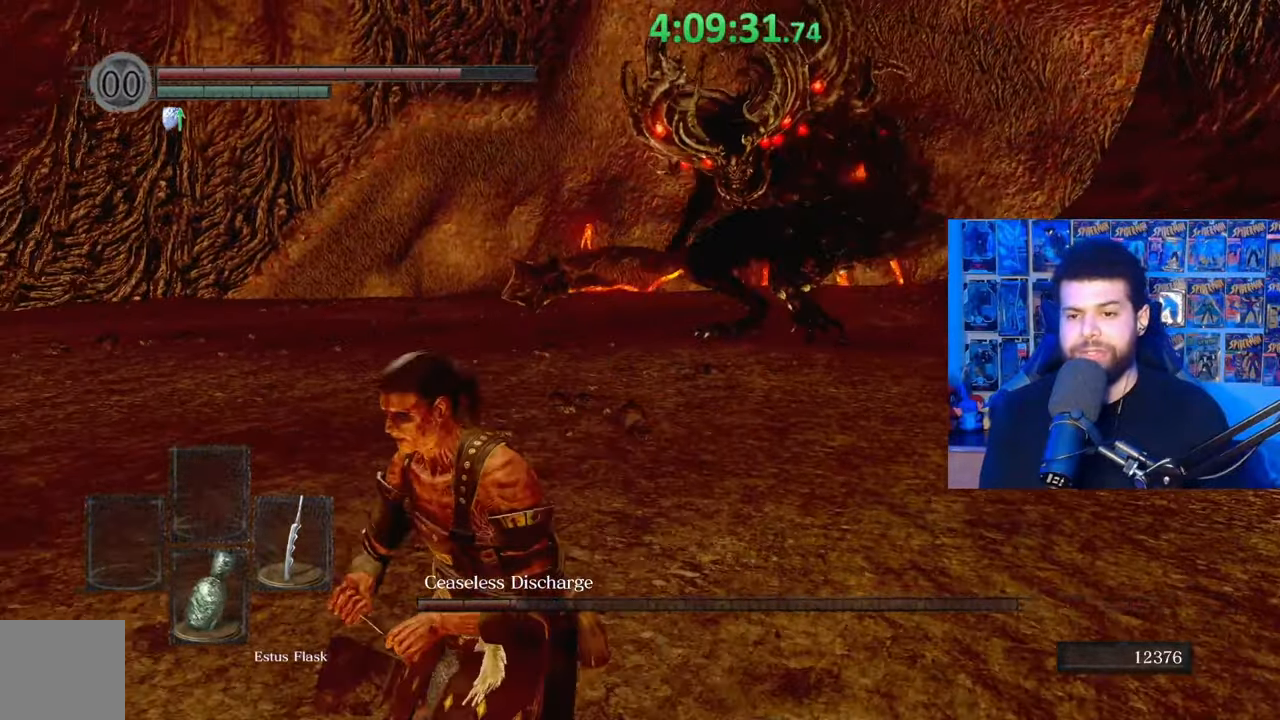
{"buttons": [], "left_stick": "up", "right_stick": "right", "events": [[417, "left_stick", "up"], [483, "right_stick", "right"]]}
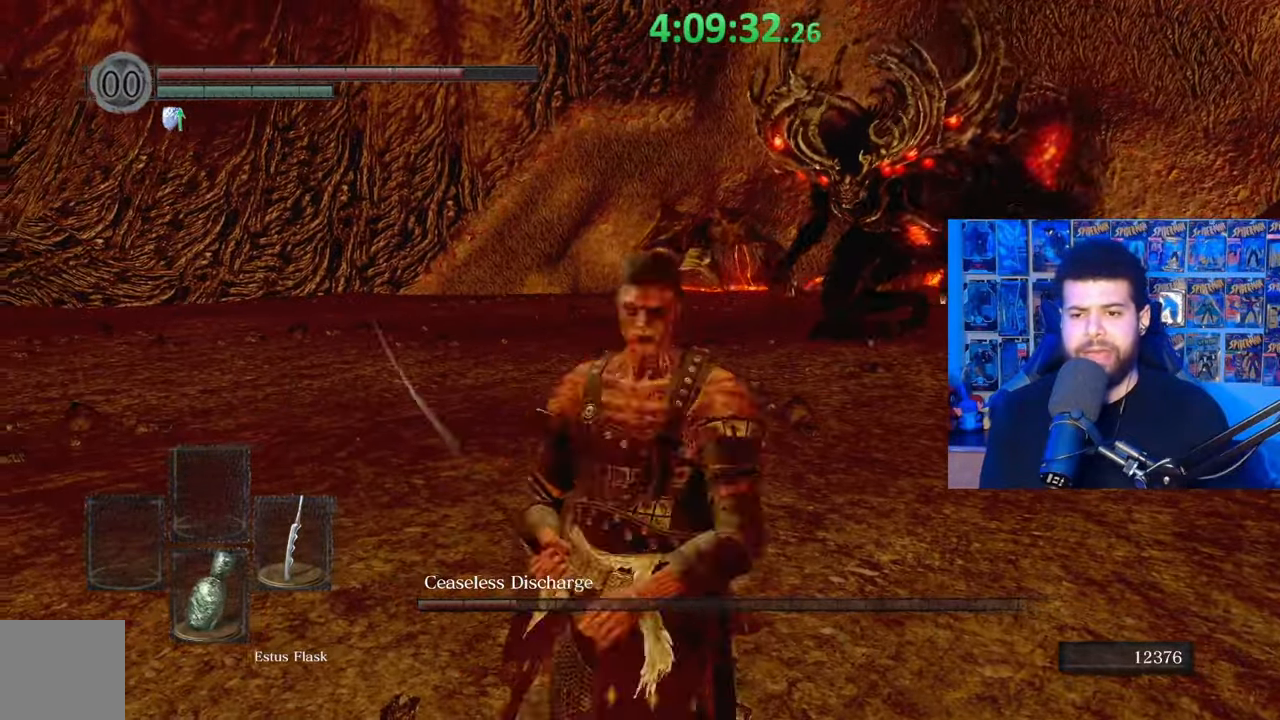
{"buttons": [], "left_stick": "down-left", "right_stick": "center", "events": [[183, "right_stick", "center"], [333, "left_stick", "center"], [383, "left_stick", "down-left"]]}
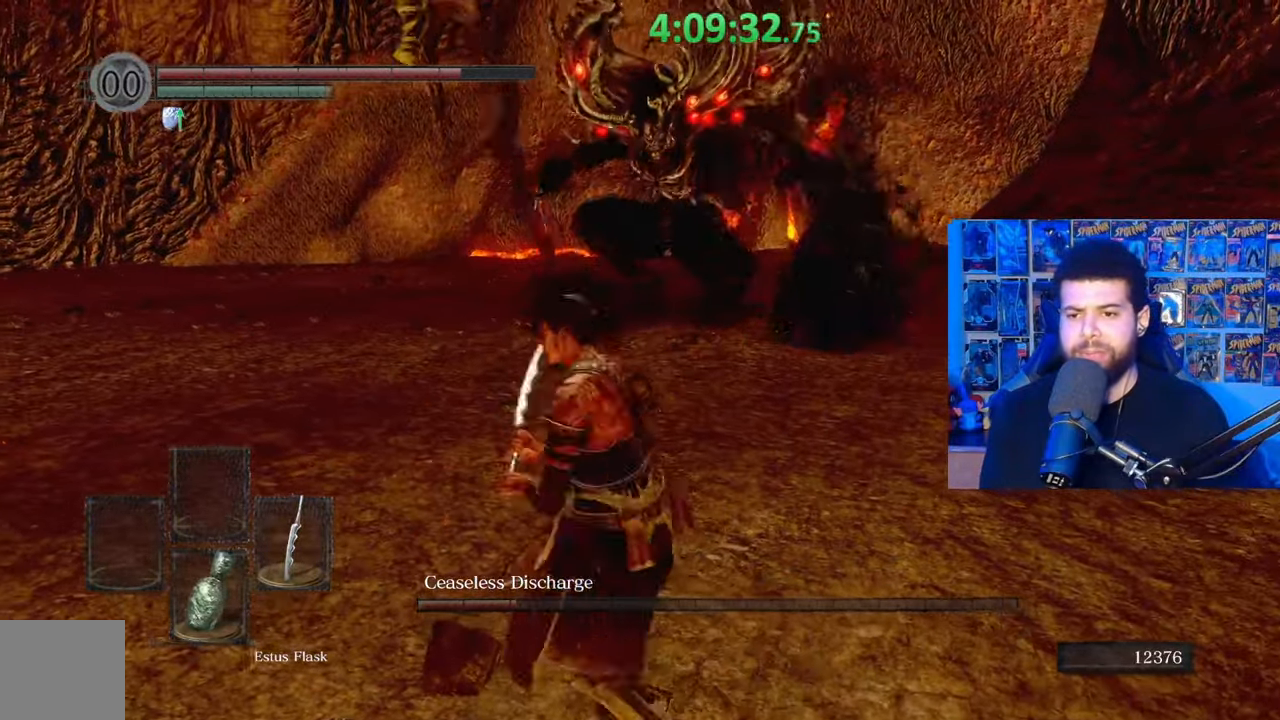
{"buttons": [], "left_stick": "left", "right_stick": "right", "events": [[33, "right_stick", "right"], [183, "right_stick", "center"], [283, "left_stick", "left"], [417, "right_stick", "right"]]}
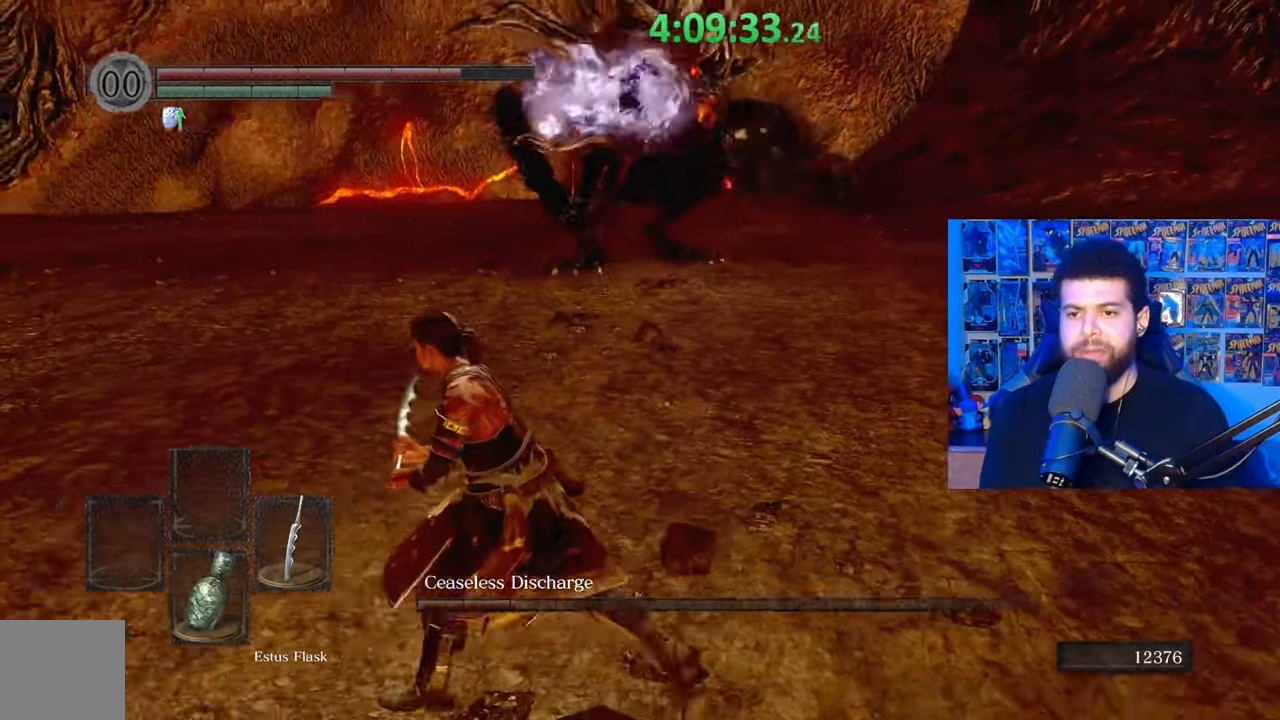
{"buttons": ["B"], "left_stick": "left", "right_stick": "center", "events": [[133, "right_stick", "center"], [233, "B", "down"]]}
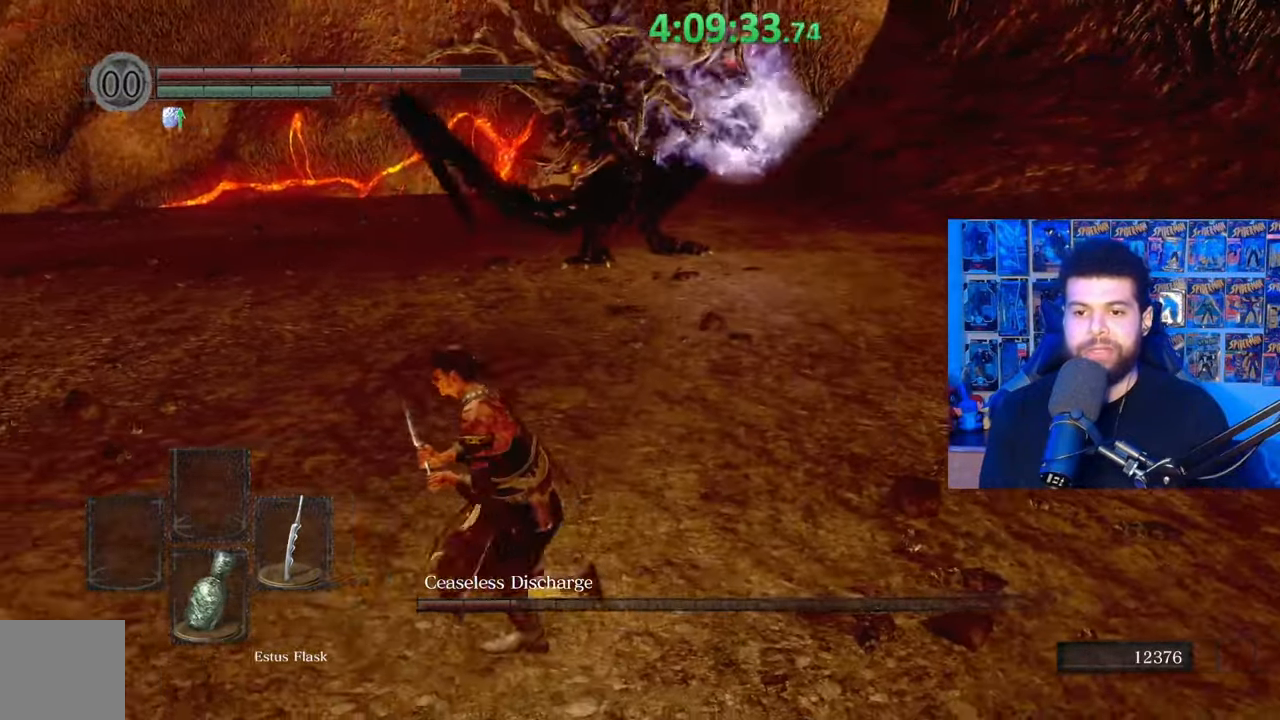
{"buttons": [], "left_stick": "left", "right_stick": "center", "events": [[33, "right_stick", "right"], [133, "right_stick", "center"], [467, "B", "up"]]}
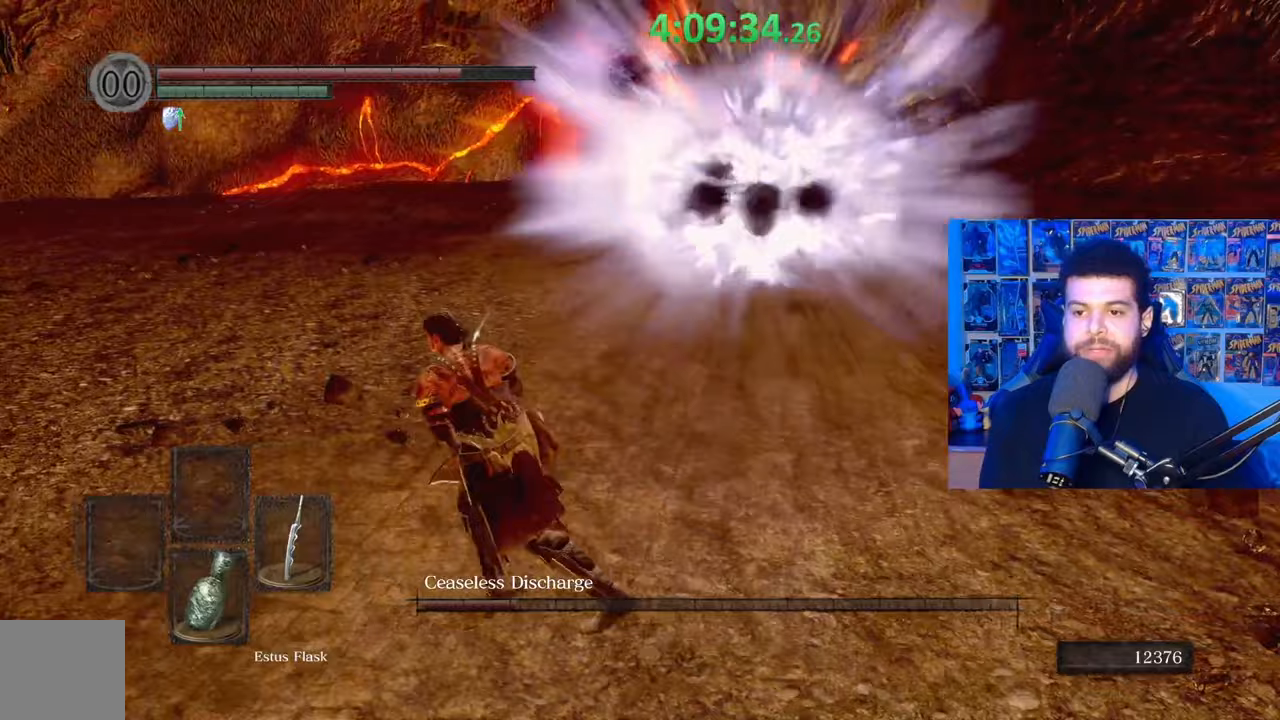
{"buttons": [], "left_stick": "left", "right_stick": "right", "events": [[83, "B", "down"], [183, "B", "up"], [367, "right_stick", "down-right"], [417, "right_stick", "right"]]}